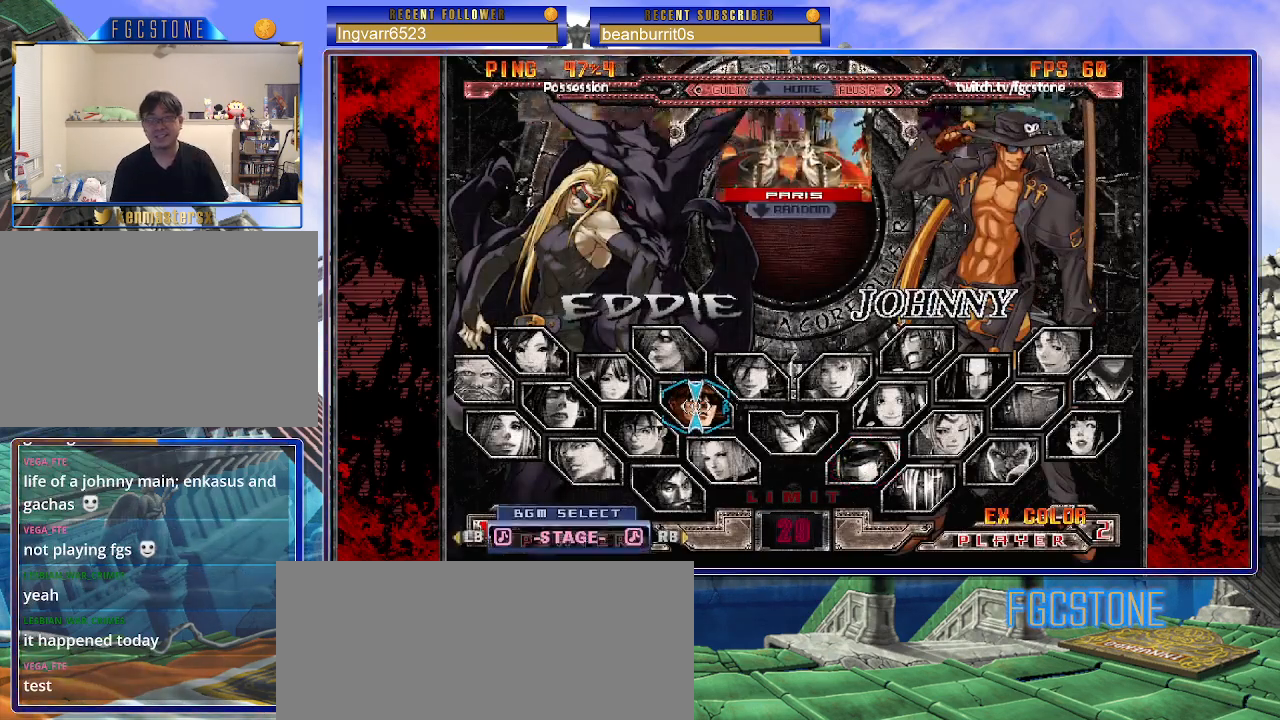
Gameplay with a controller (arcade stick); each line is a JSON object with the inputs held at the frame after it. "events" lists button and stick changes between this image and that frame as [ms after this image, input, new state], when the widget could be followed in between. Not read: L3 R3 other_buttons.
{"buttons": [], "left_stick": "right", "events": [[17, "left_stick", "left"], [350, "left_stick", "center"], [450, "left_stick", "right"]]}
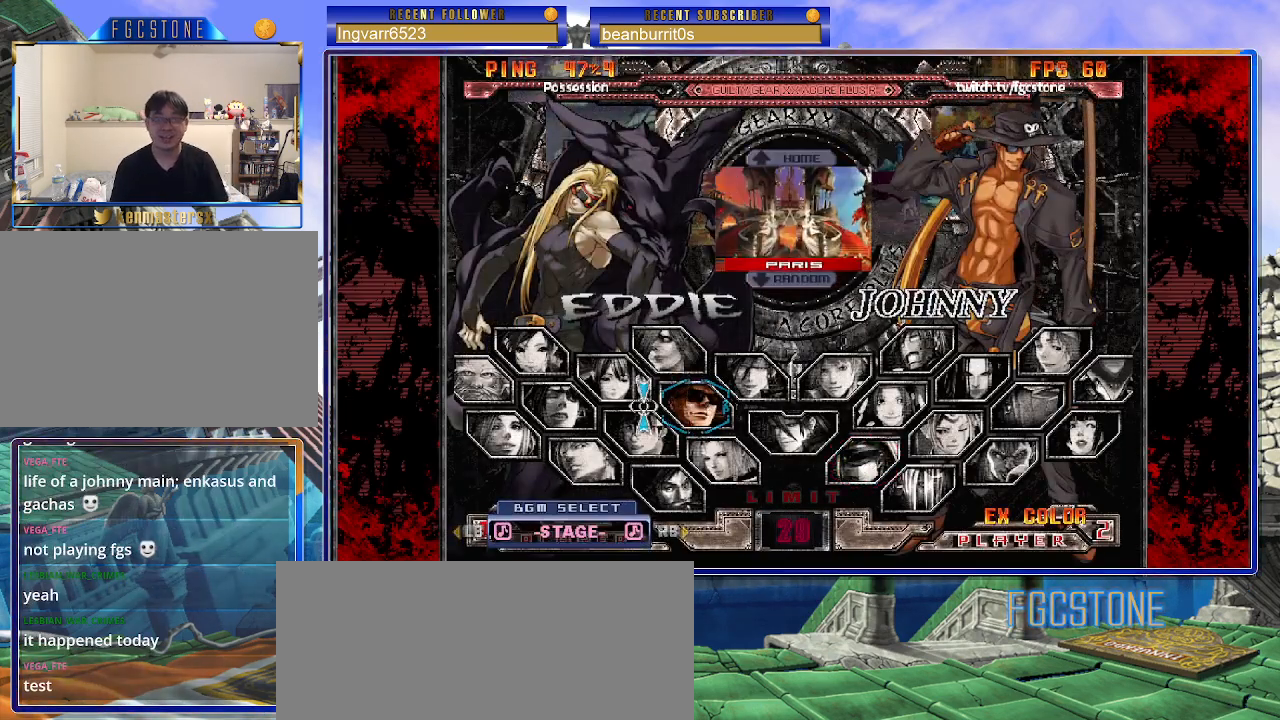
{"buttons": [], "left_stick": "right", "events": []}
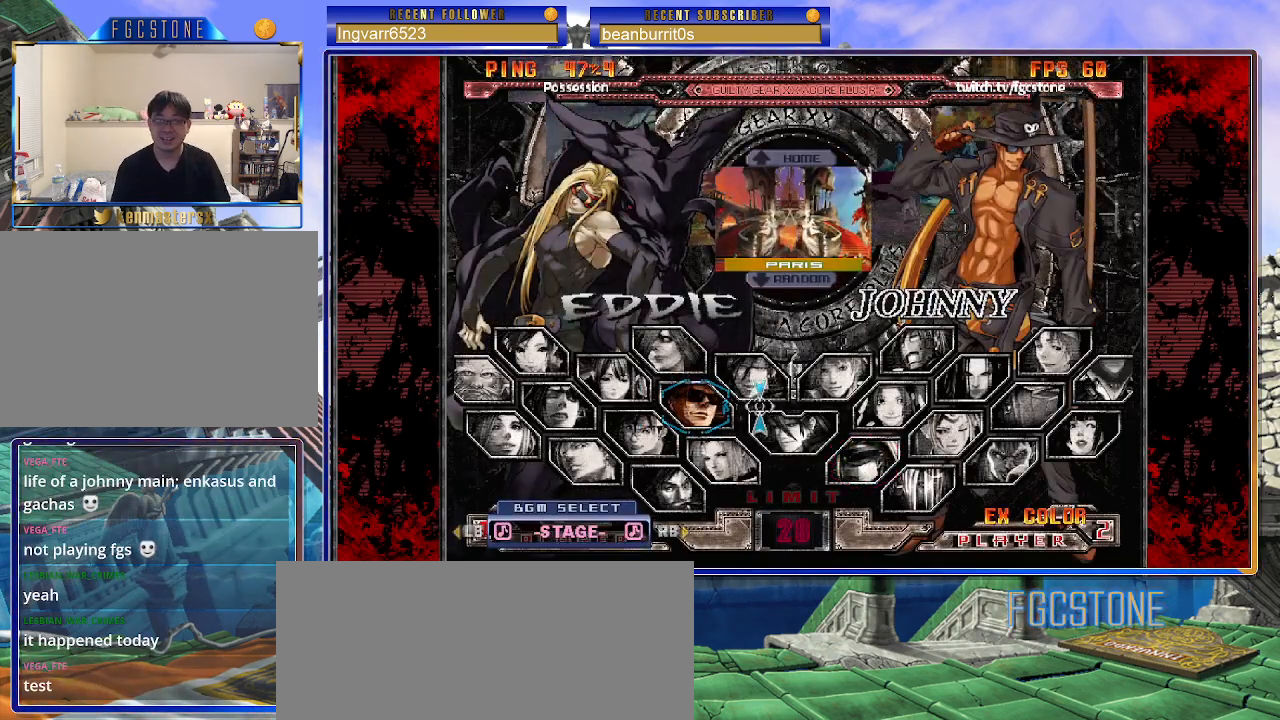
{"buttons": [], "left_stick": "left", "events": [[233, "left_stick", "center"], [350, "left_stick", "left"]]}
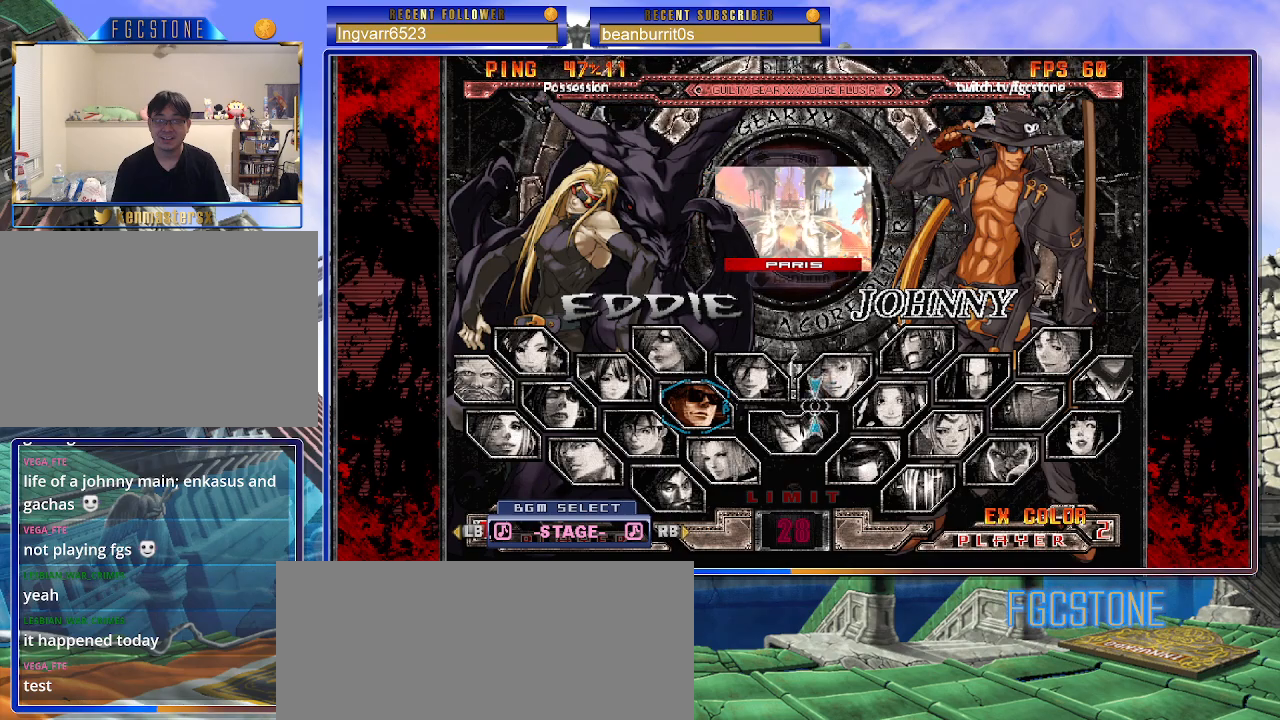
{"buttons": [], "left_stick": "center", "events": [[450, "left_stick", "center"]]}
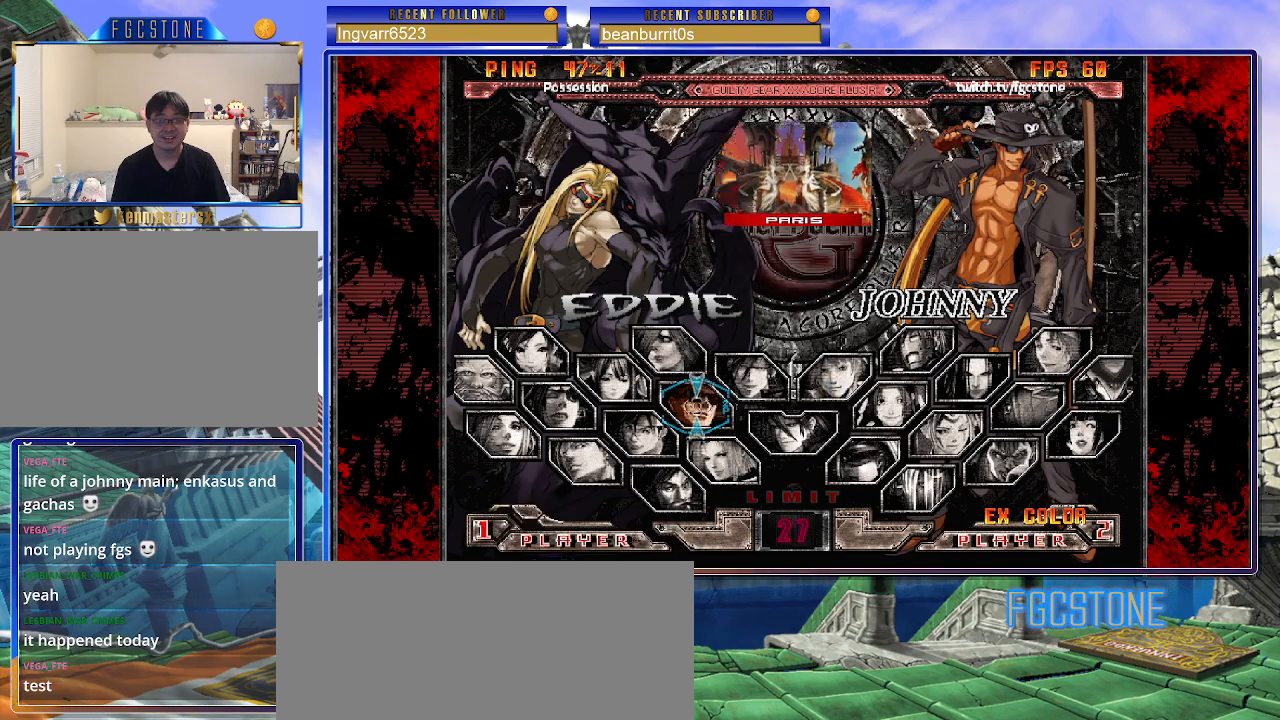
{"buttons": [], "left_stick": "center", "events": []}
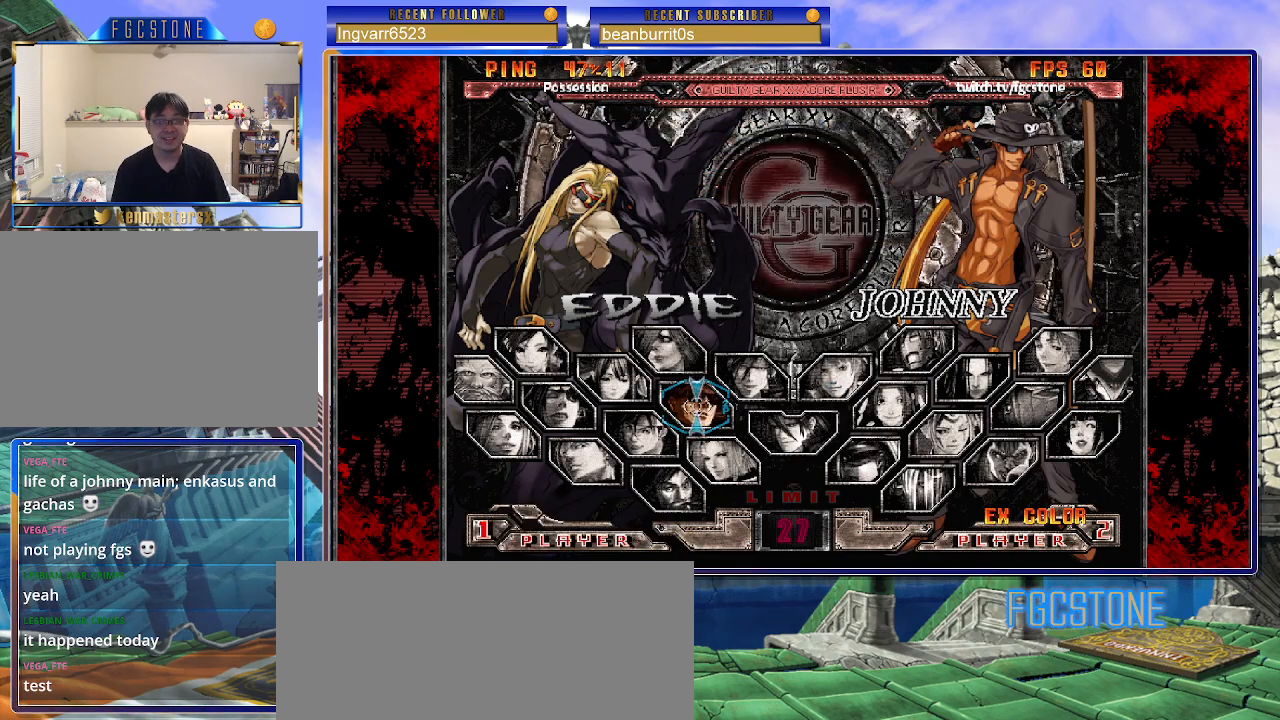
{"buttons": [], "left_stick": "center", "events": []}
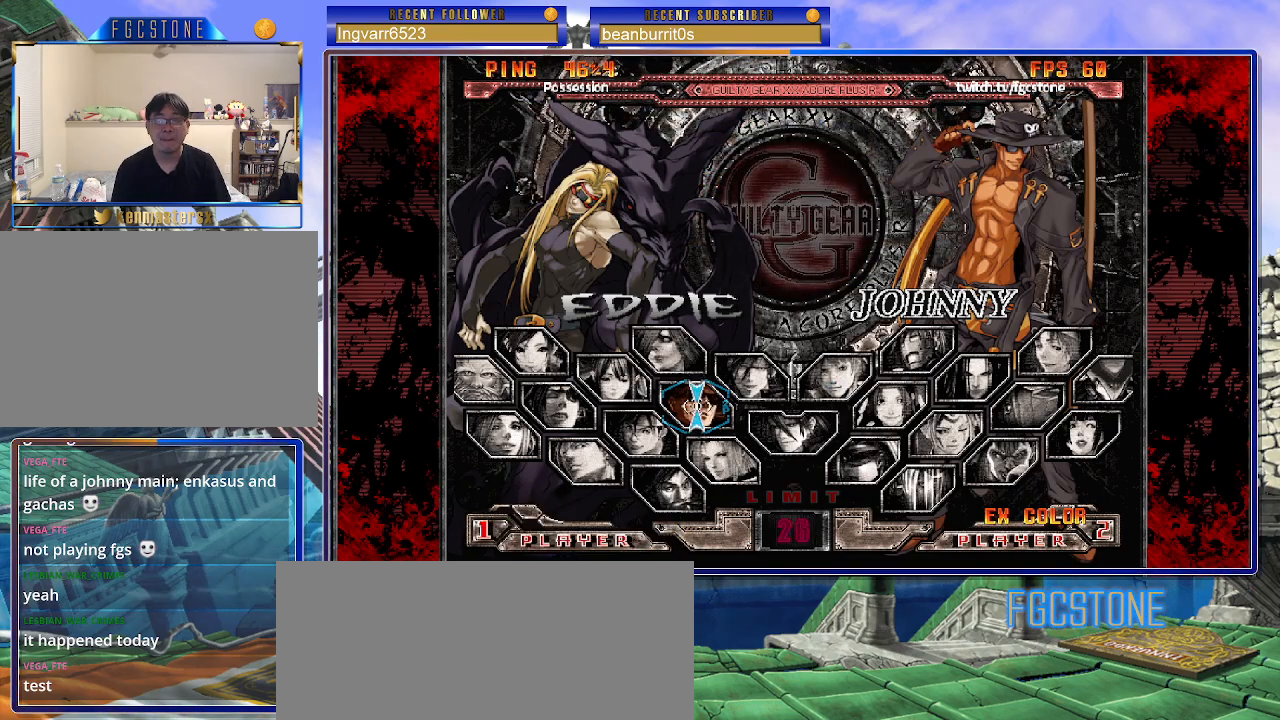
{"buttons": [], "left_stick": "center", "events": []}
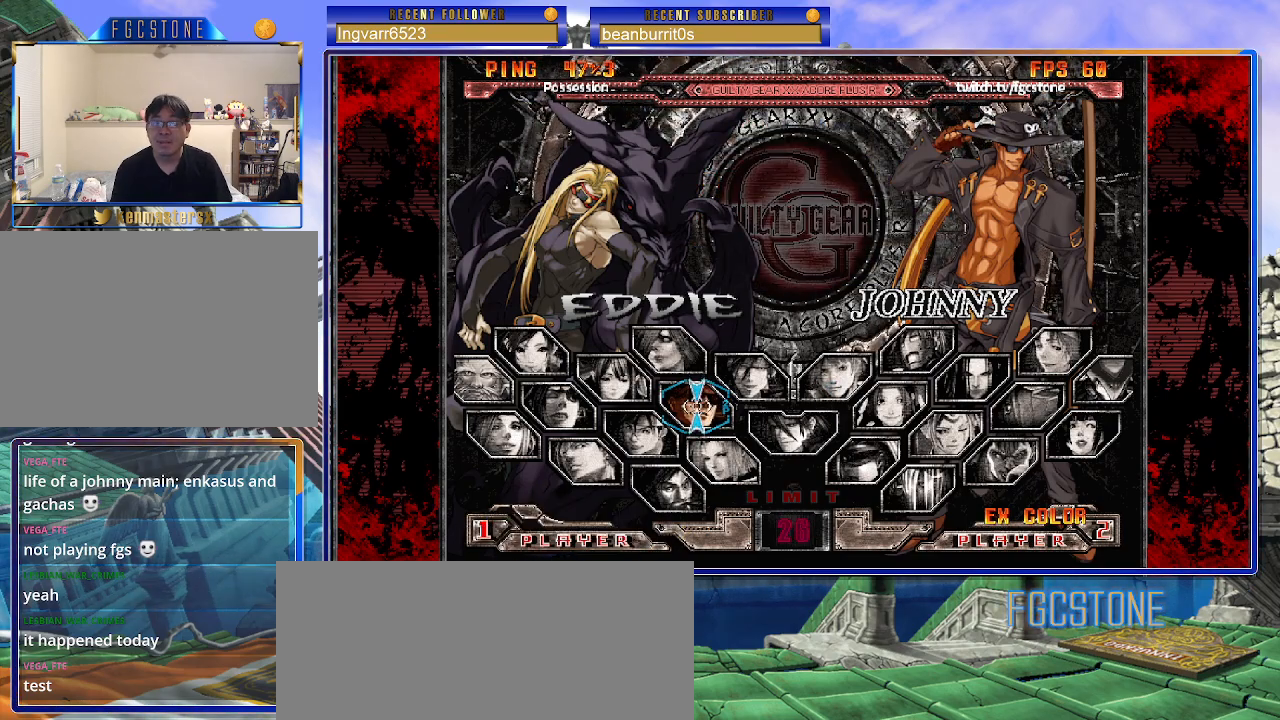
{"buttons": [], "left_stick": "right", "events": [[383, "left_stick", "right"]]}
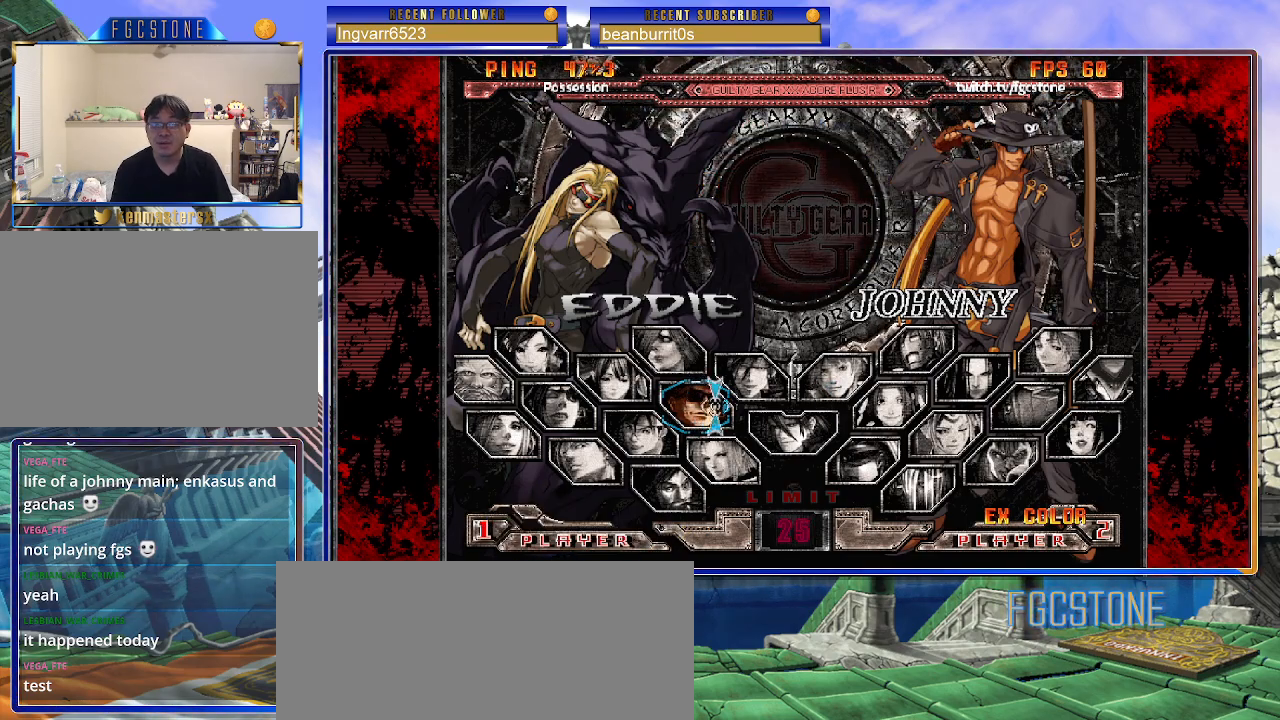
{"buttons": [], "left_stick": "right", "events": []}
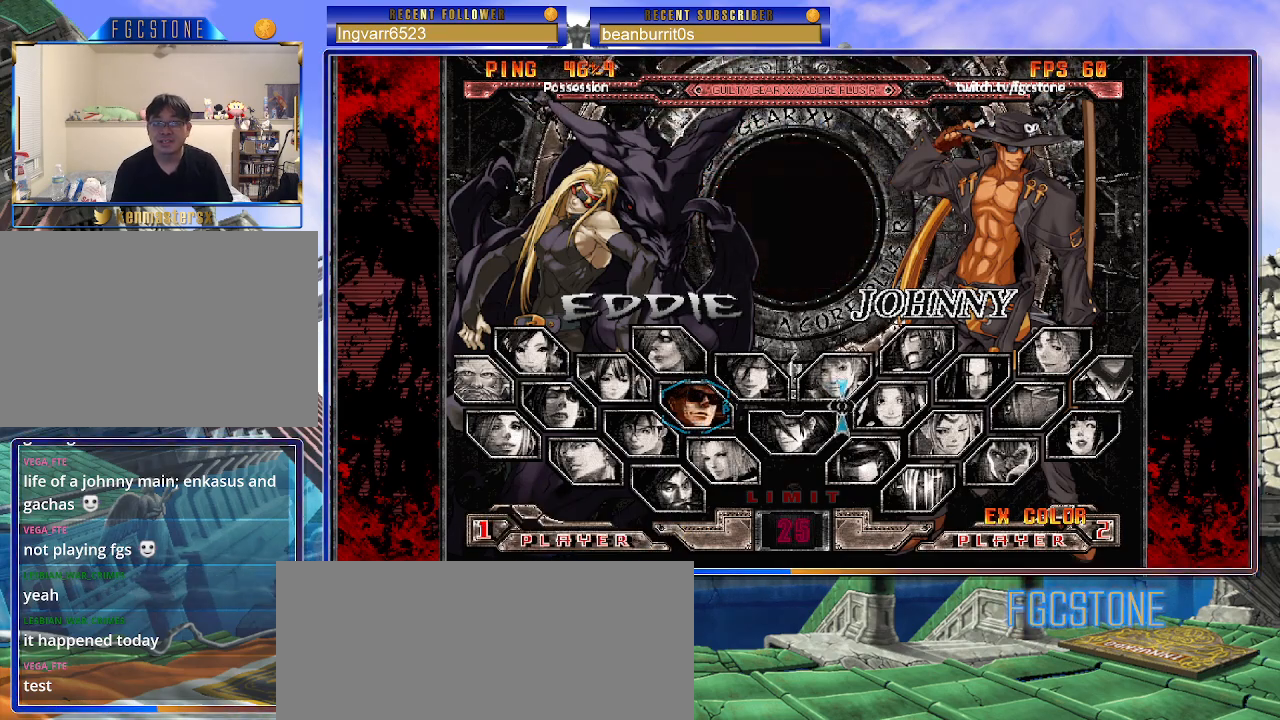
{"buttons": [], "left_stick": "center", "events": [[267, "left_stick", "up"], [367, "left_stick", "center"]]}
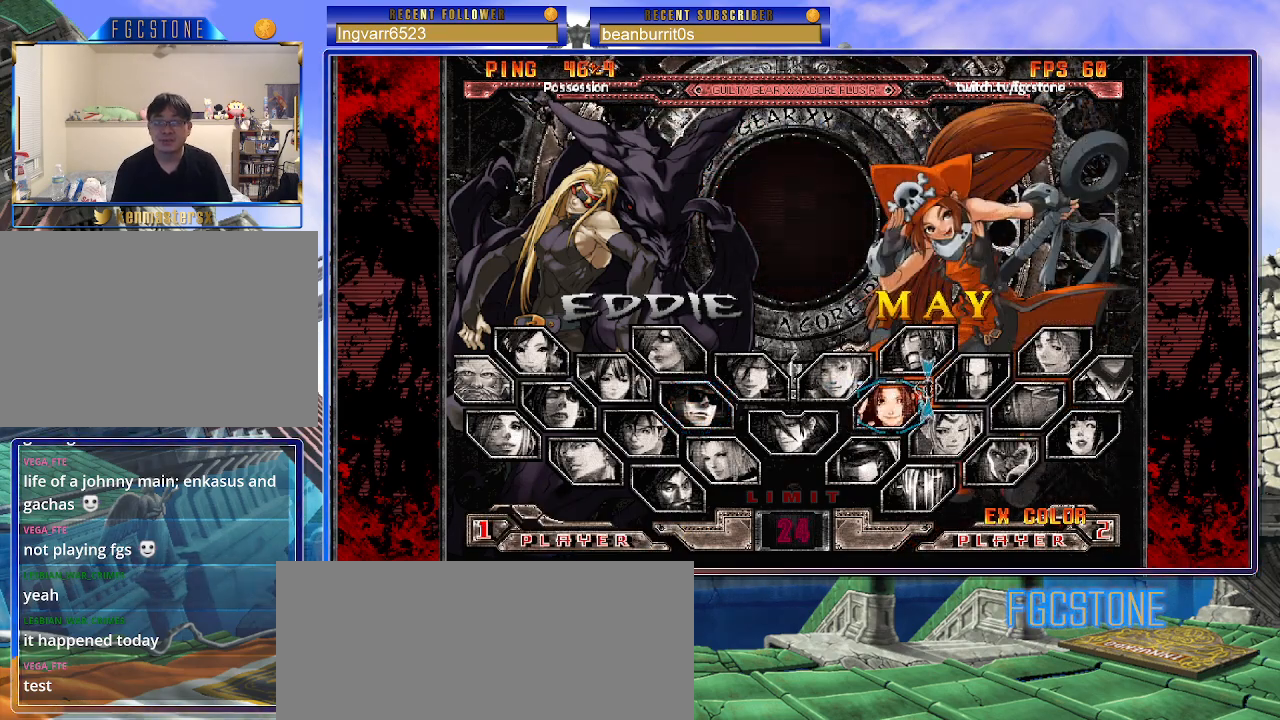
{"buttons": [], "left_stick": "center", "events": [[33, "left_stick", "right"], [300, "left_stick", "center"]]}
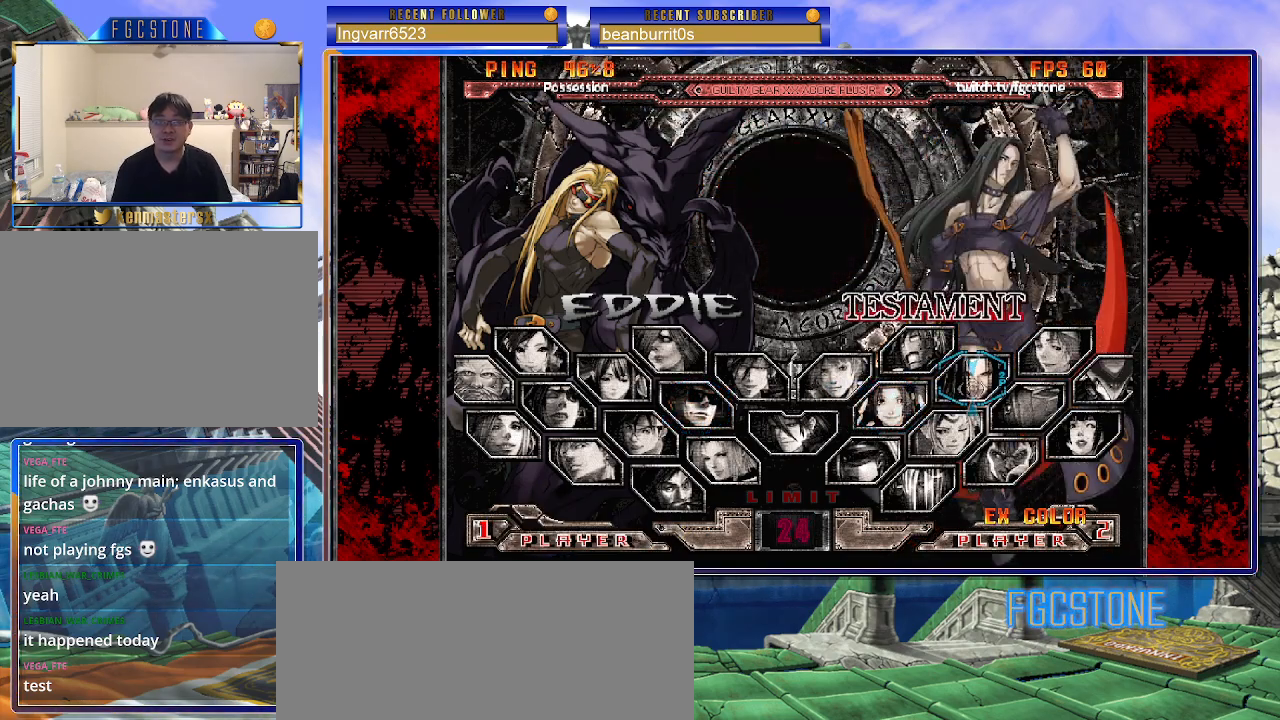
{"buttons": [], "left_stick": "center", "events": []}
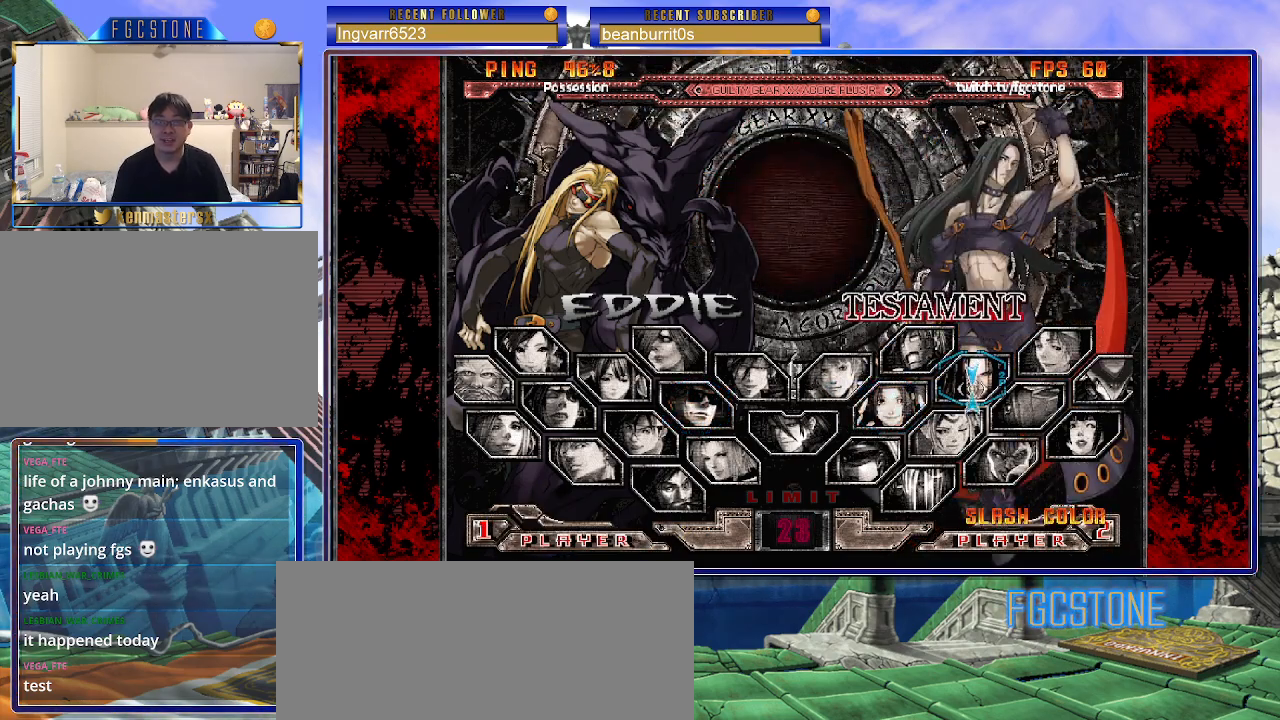
{"buttons": [], "left_stick": "center", "events": []}
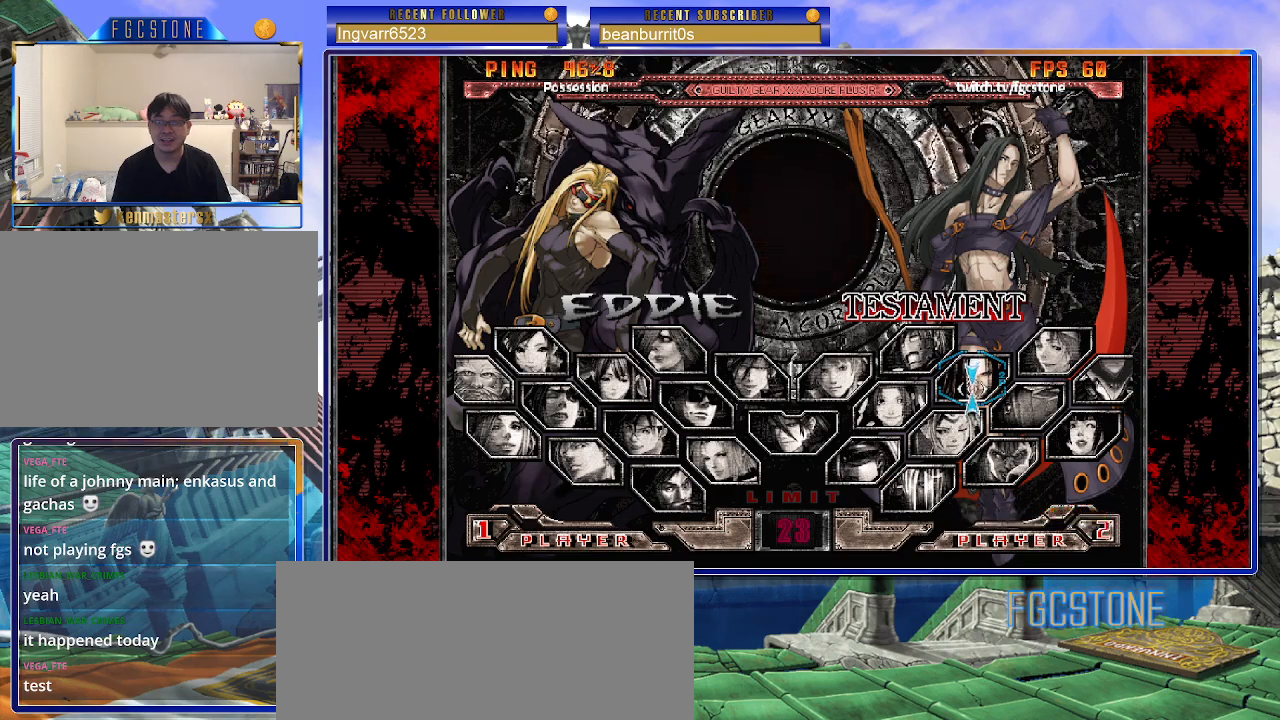
{"buttons": [], "left_stick": "center", "events": []}
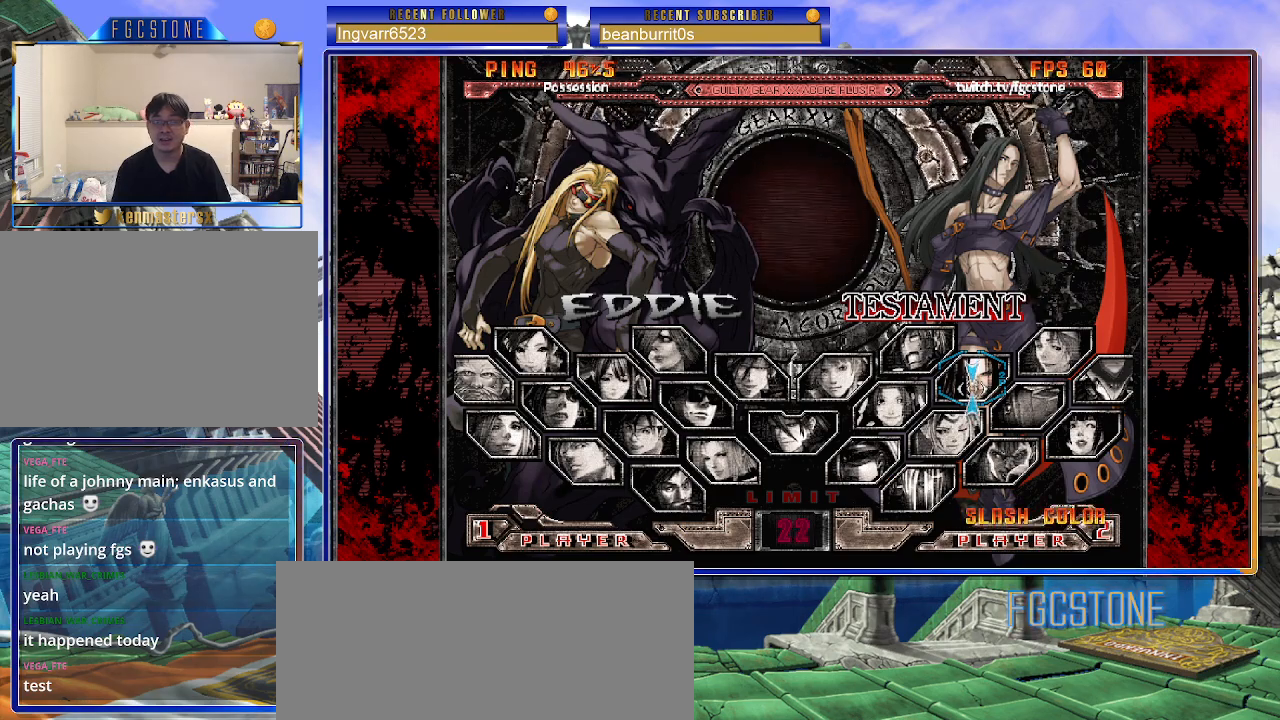
{"buttons": [], "left_stick": "center", "events": [[217, "K", "down"], [317, "K", "up"]]}
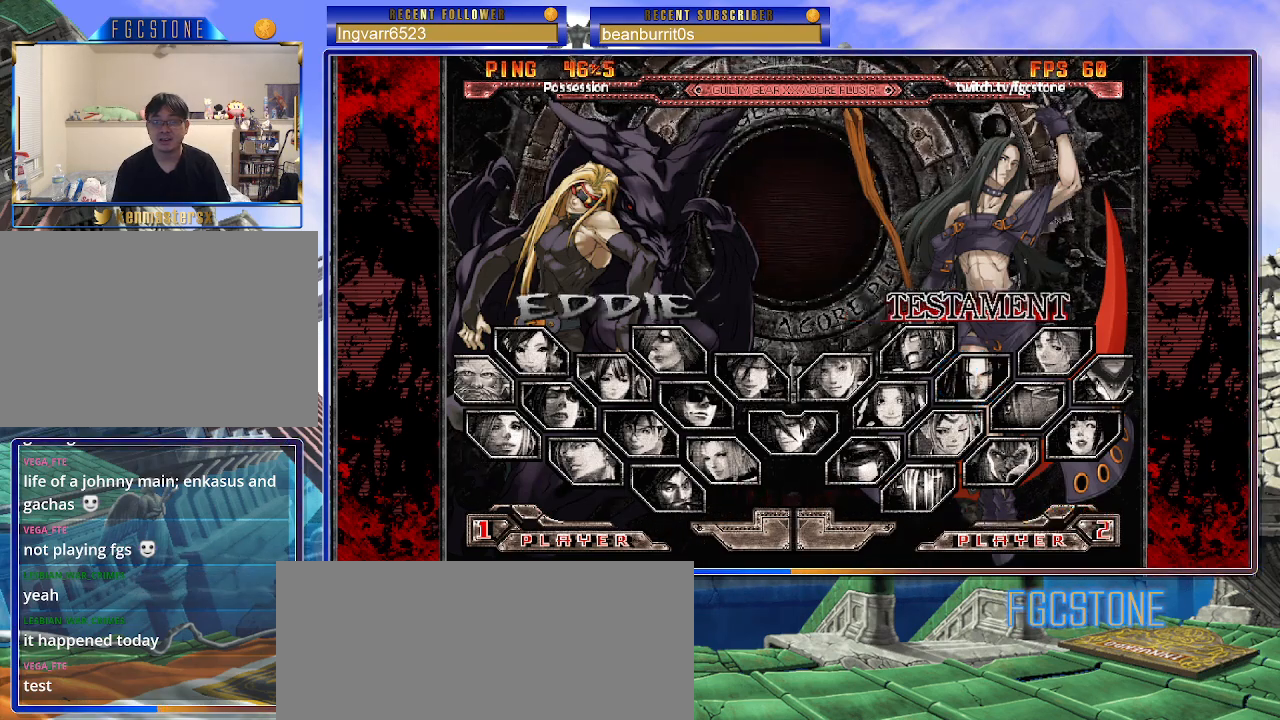
{"buttons": [], "left_stick": "center", "events": [[167, "left_stick", "down"], [267, "left_stick", "center"]]}
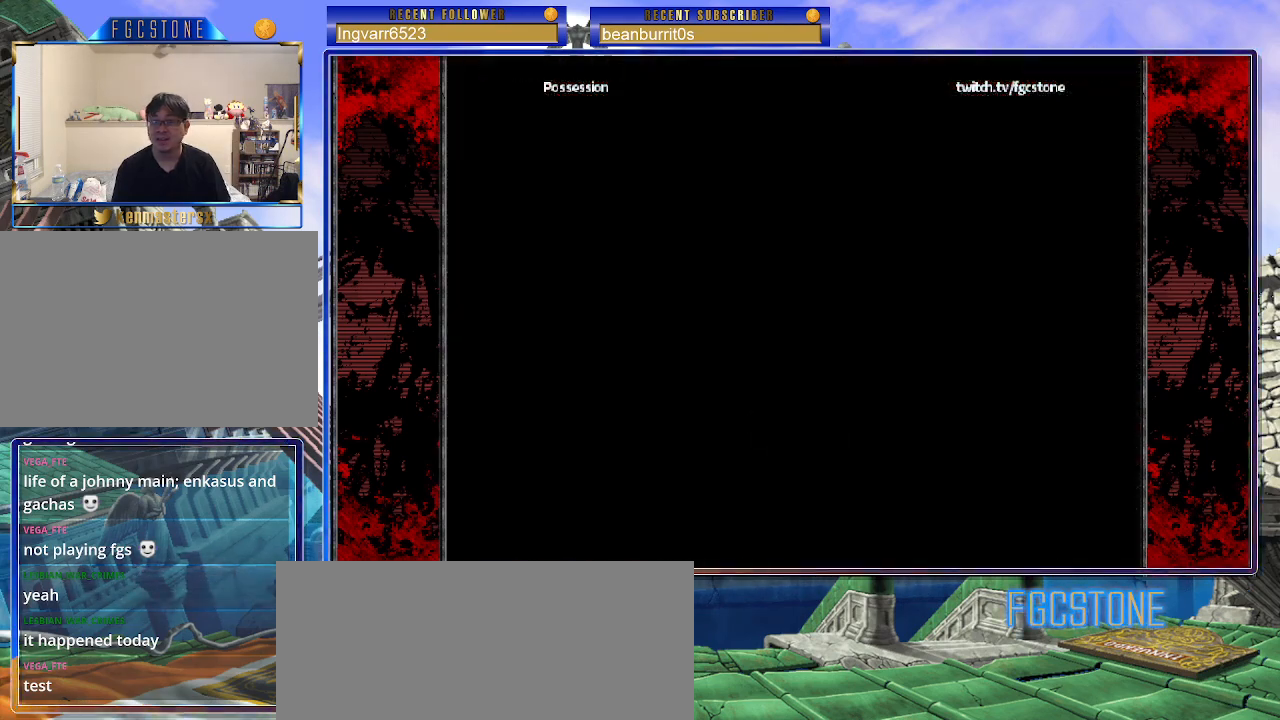
{"buttons": [], "left_stick": "center", "events": [[17, "P", "down"], [83, "P", "up"]]}
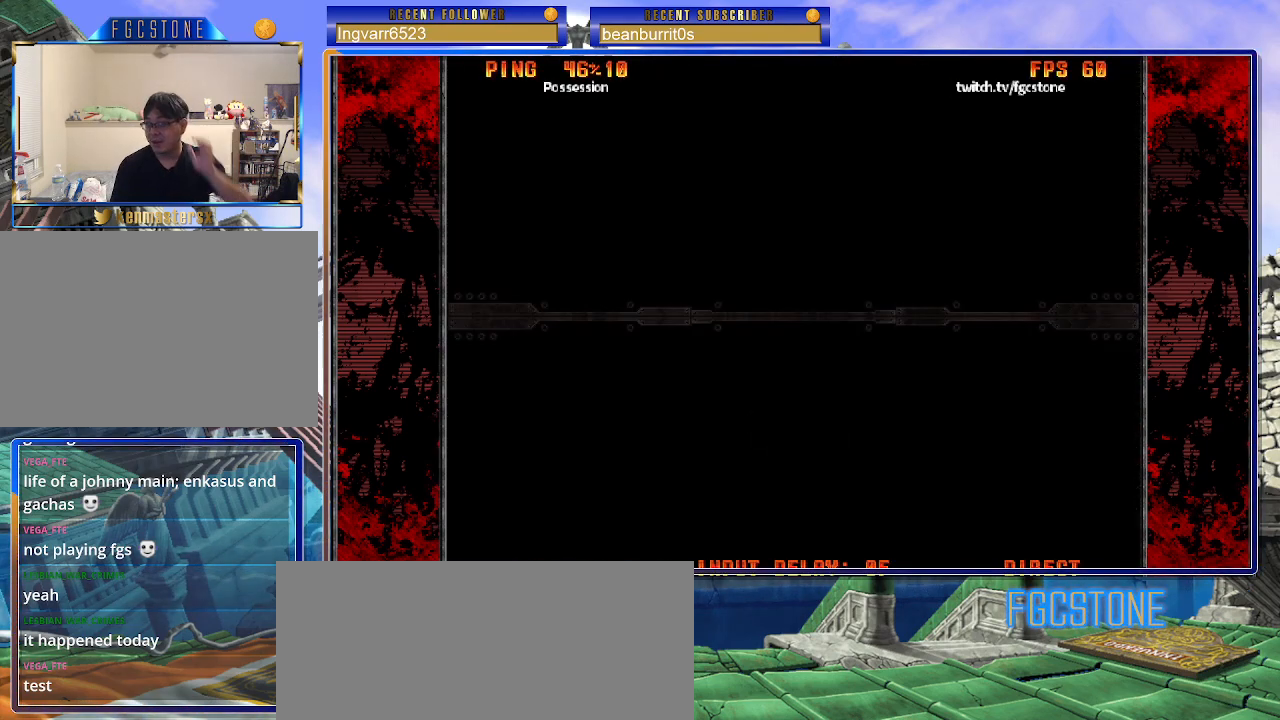
{"buttons": [], "left_stick": "center", "events": []}
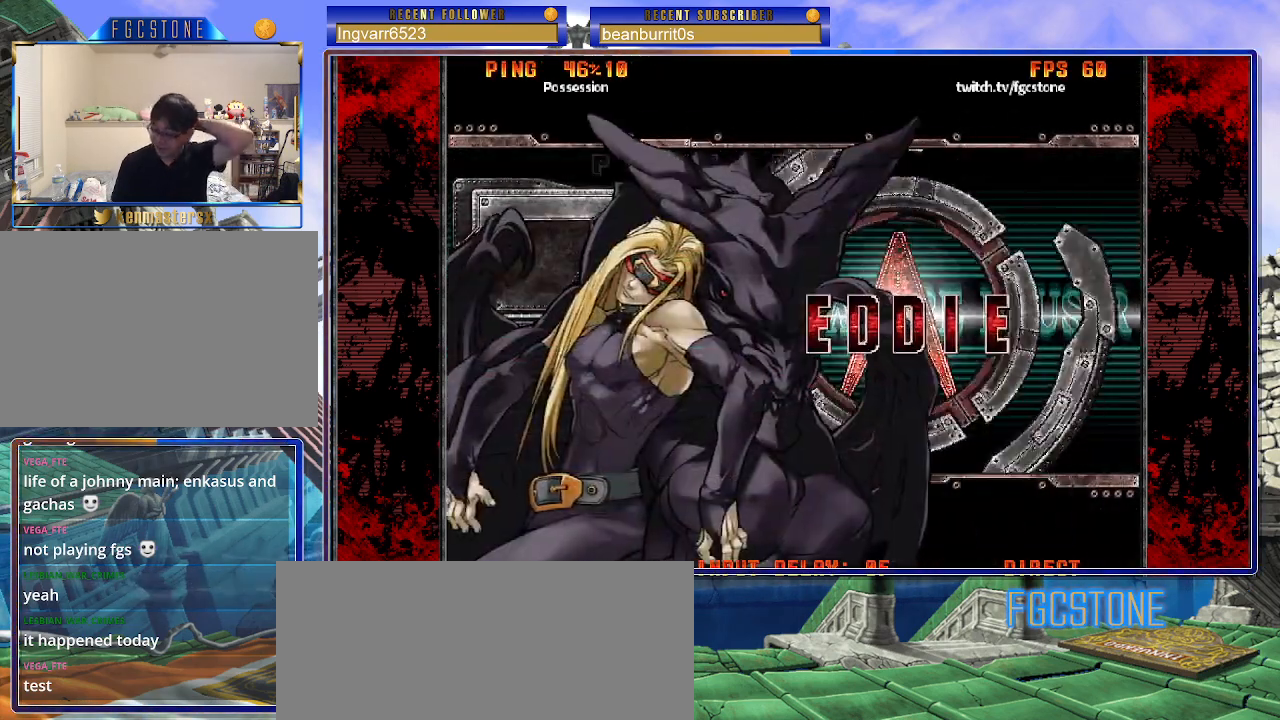
{"buttons": [], "left_stick": "center", "events": []}